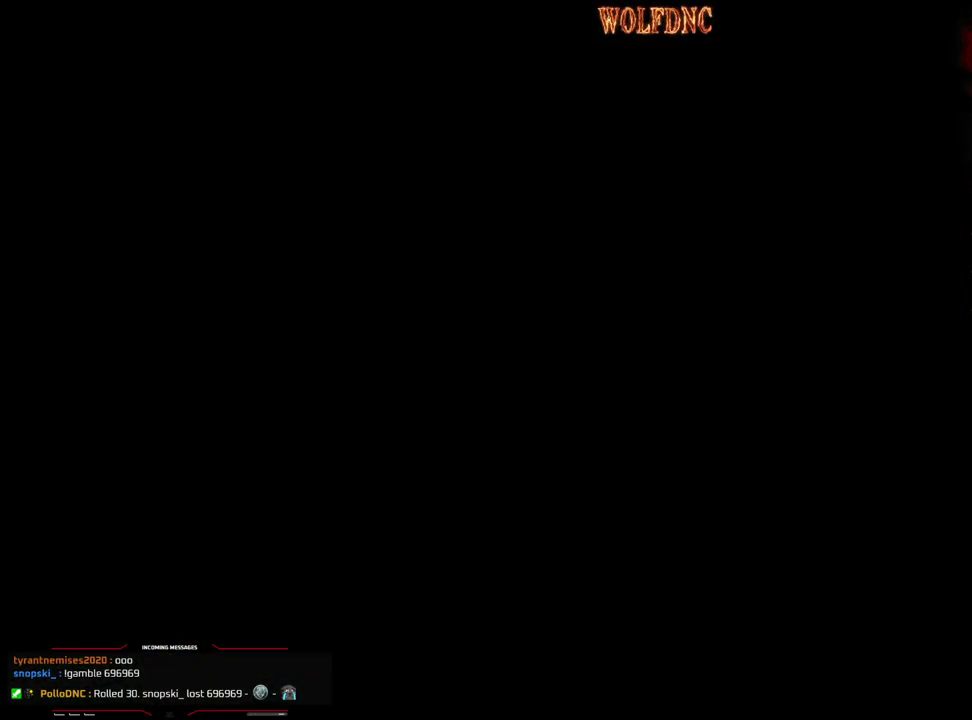
Gameplay with a controller (PlayStation layout); each line is a JSON object with the inputs held at the frame after it. "events" lists button and stick changes between this image and that frame as [ms after this image, input, new state], when the widget could be followed in between. Not read: L3 R3.
{"buttons": [], "events": []}
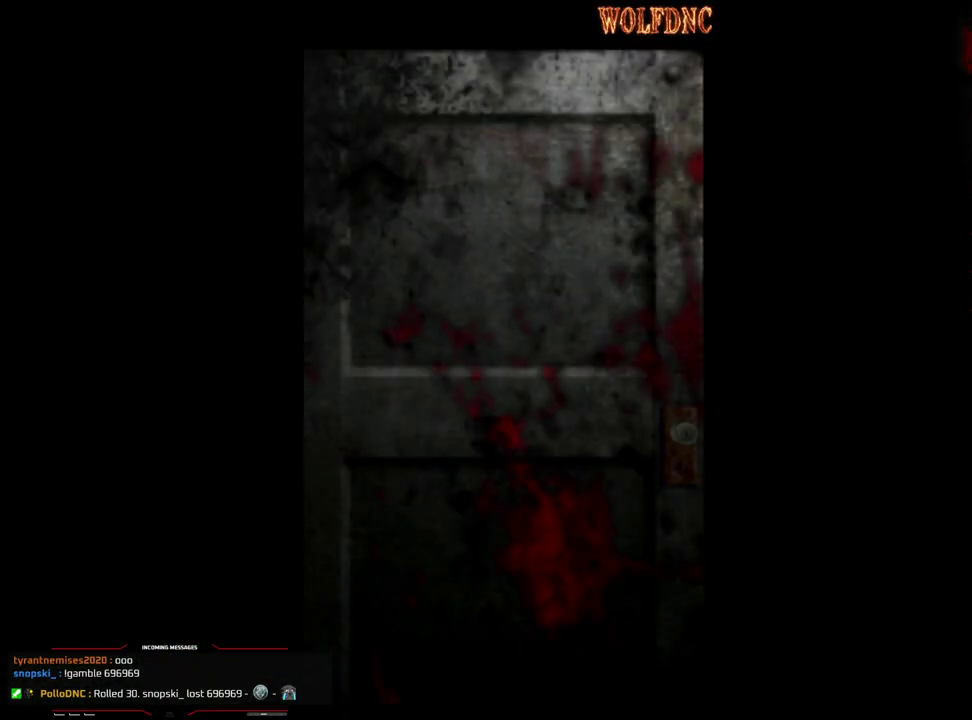
{"buttons": [], "events": []}
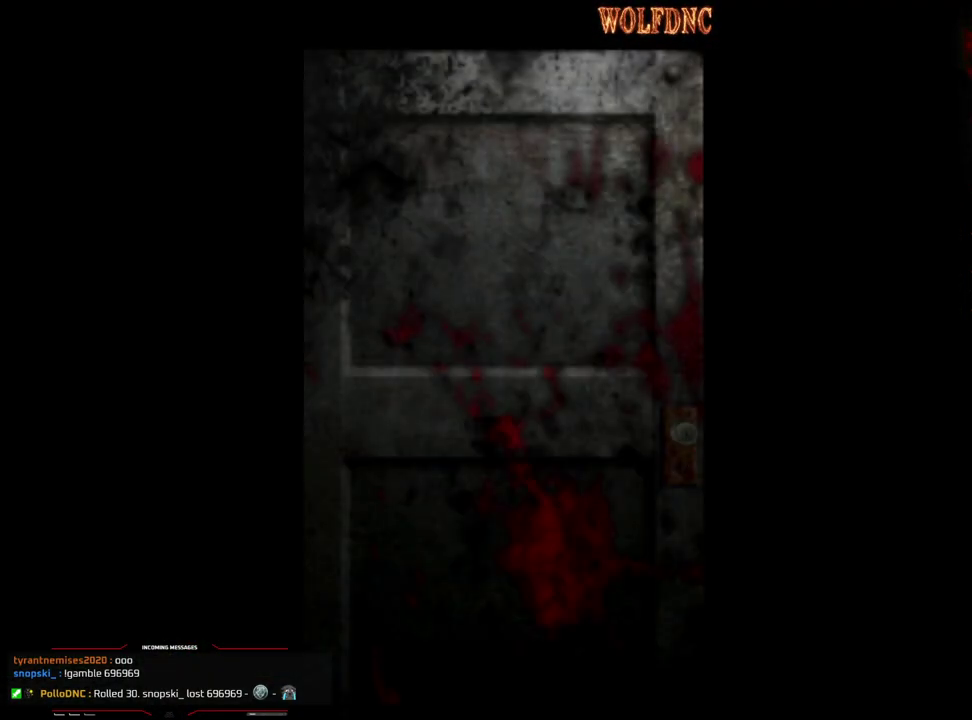
{"buttons": [], "events": []}
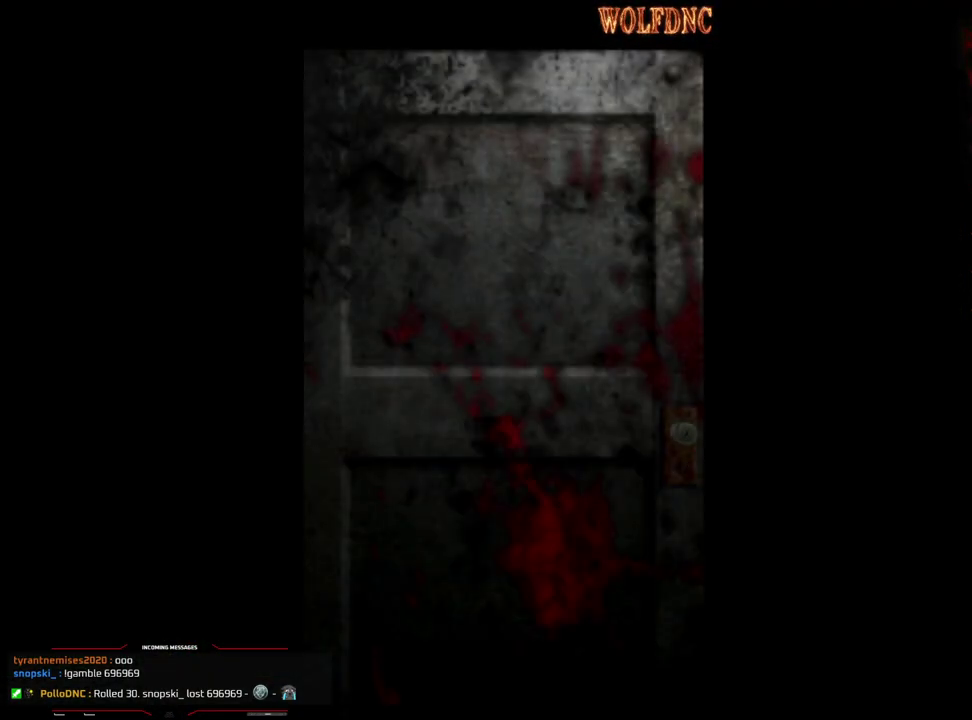
{"buttons": [], "events": [[200, "CROSS", "down"], [400, "CROSS", "up"]]}
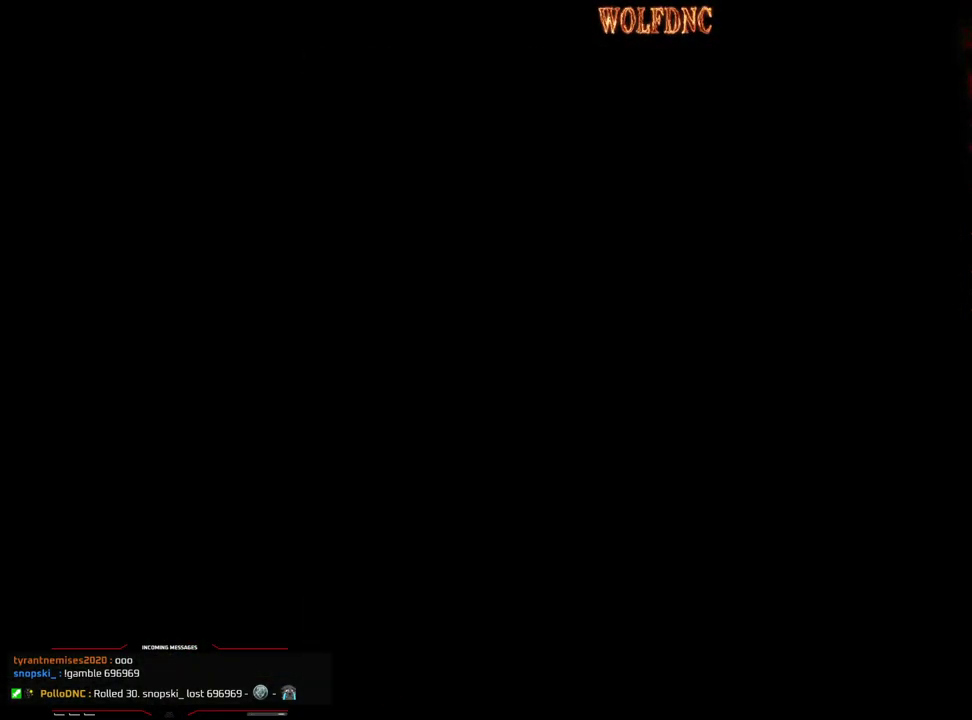
{"buttons": [], "events": [[133, "CIRCLE", "down"], [217, "CIRCLE", "up"]]}
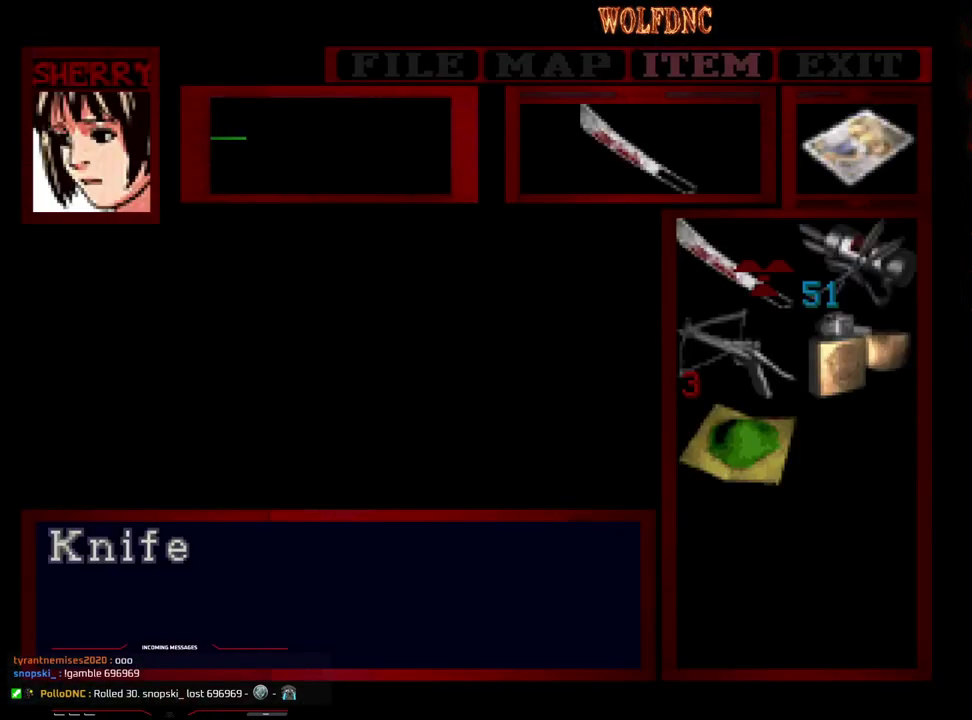
{"buttons": [], "events": []}
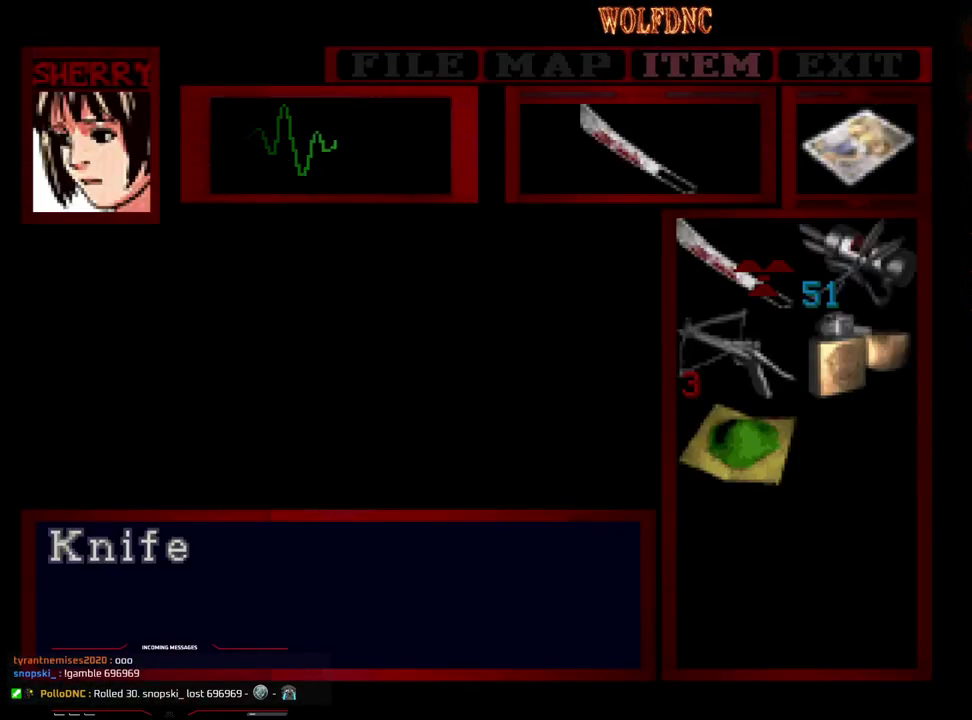
{"buttons": ["CIRCLE"], "events": [[67, "DPAD_DOWN", "down"], [167, "CROSS", "down"], [167, "DPAD_DOWN", "up"], [250, "CROSS", "up"], [300, "CROSS", "down"], [400, "CROSS", "up"], [433, "CIRCLE", "down"]]}
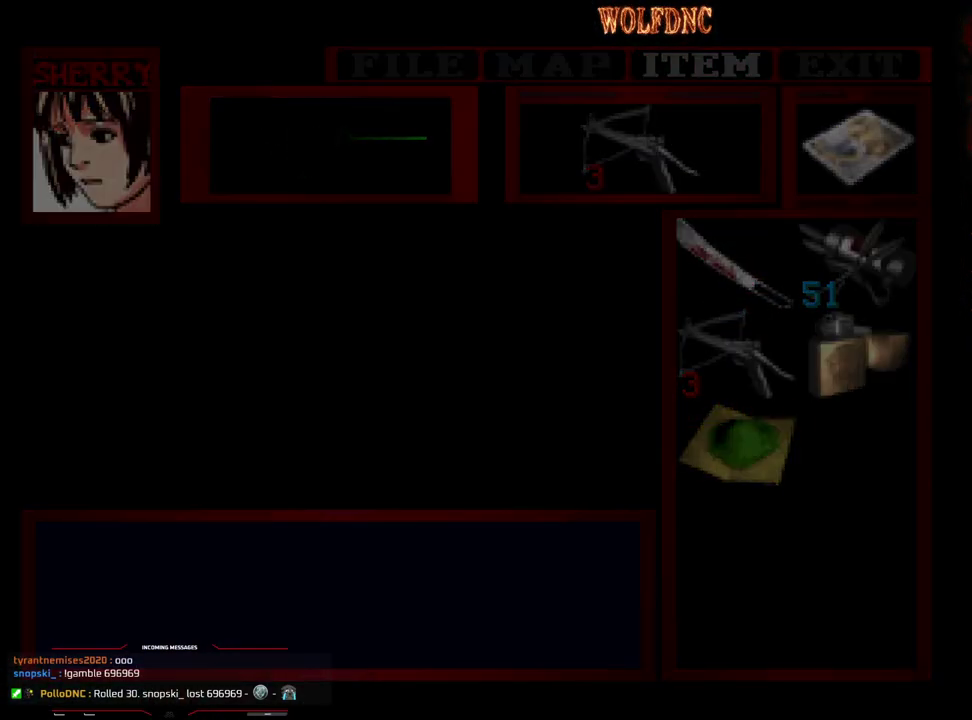
{"buttons": ["DPAD_DOWN", "DPAD_RIGHT"], "events": [[33, "CIRCLE", "up"], [83, "DPAD_RIGHT", "down"], [217, "DPAD_DOWN", "down"]]}
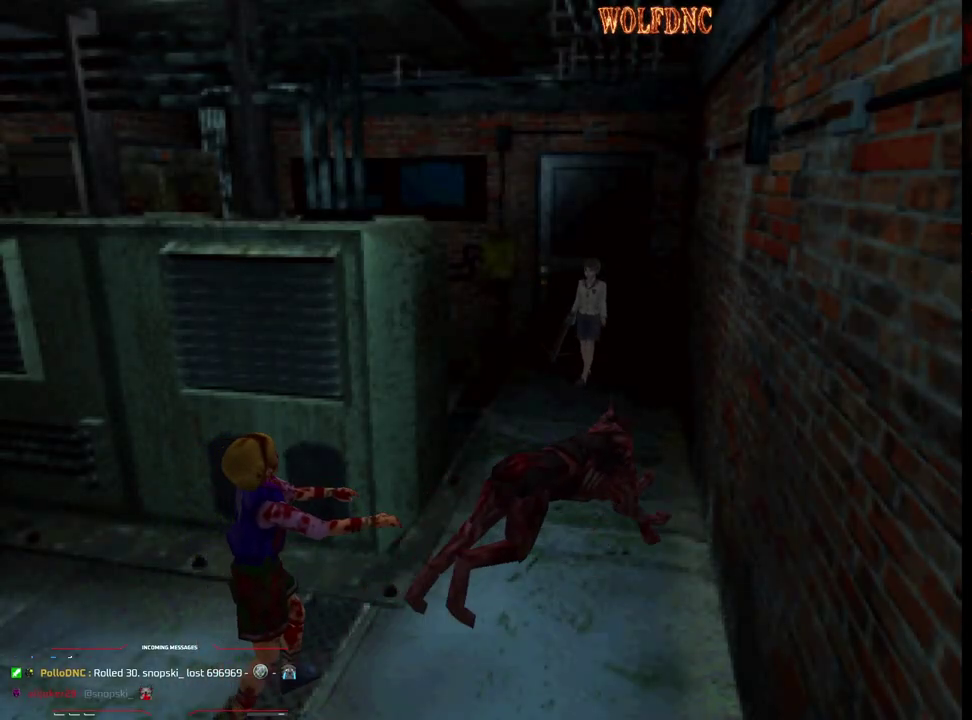
{"buttons": ["CROSS", "R1"], "events": [[50, "DPAD_RIGHT", "up"], [100, "DPAD_LEFT", "down"], [100, "R1", "down"], [233, "DPAD_DOWN", "up"], [233, "DPAD_LEFT", "up"], [417, "CROSS", "down"]]}
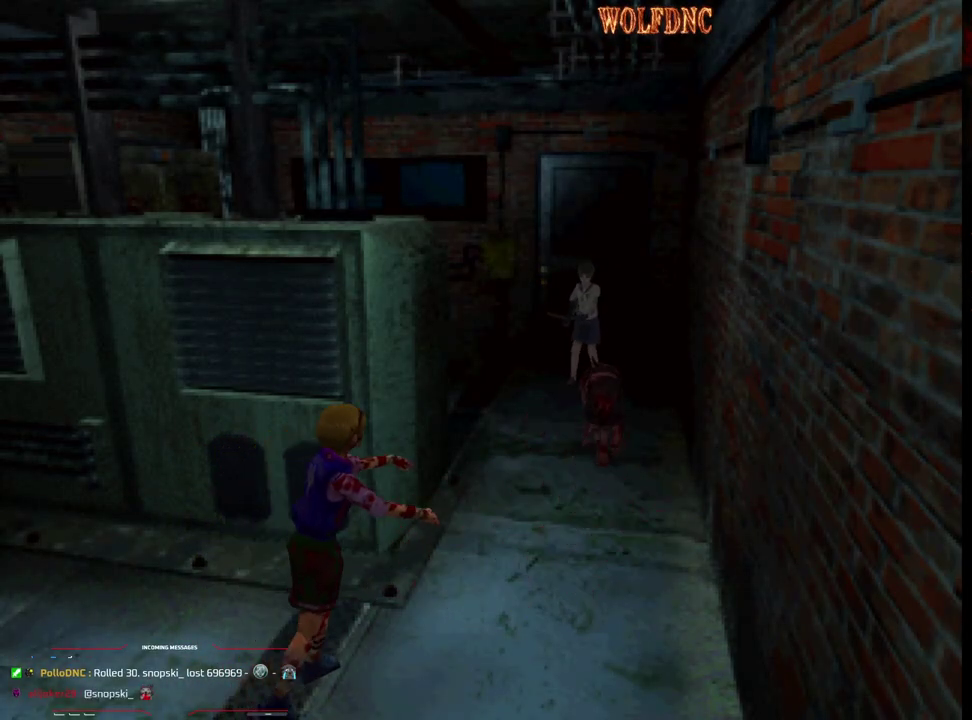
{"buttons": ["R1"], "events": [[200, "CROSS", "up"]]}
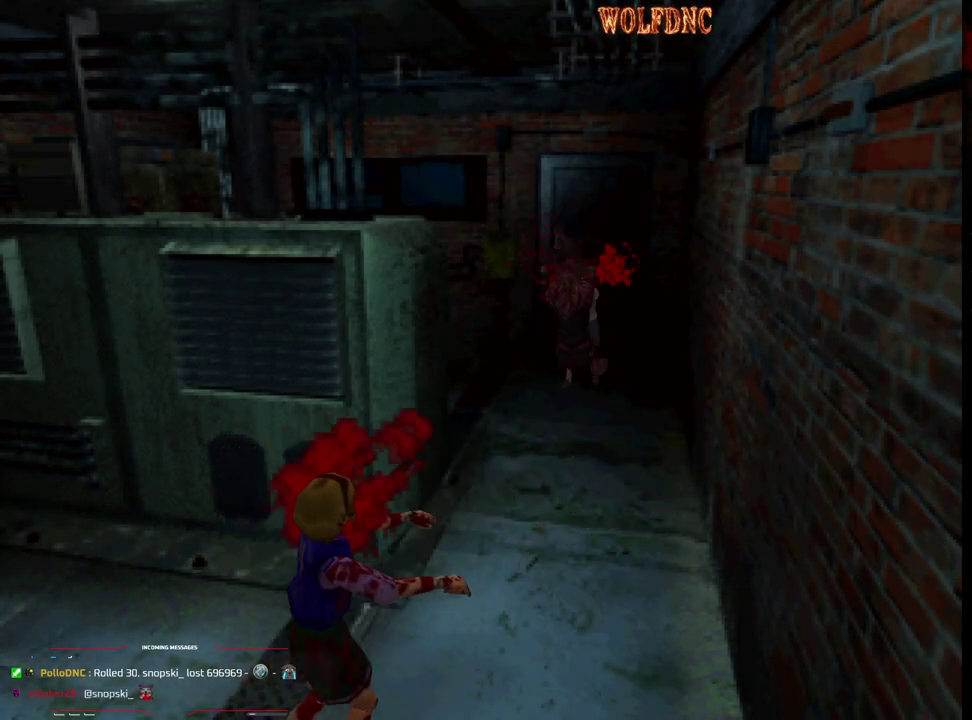
{"buttons": ["R1"], "events": []}
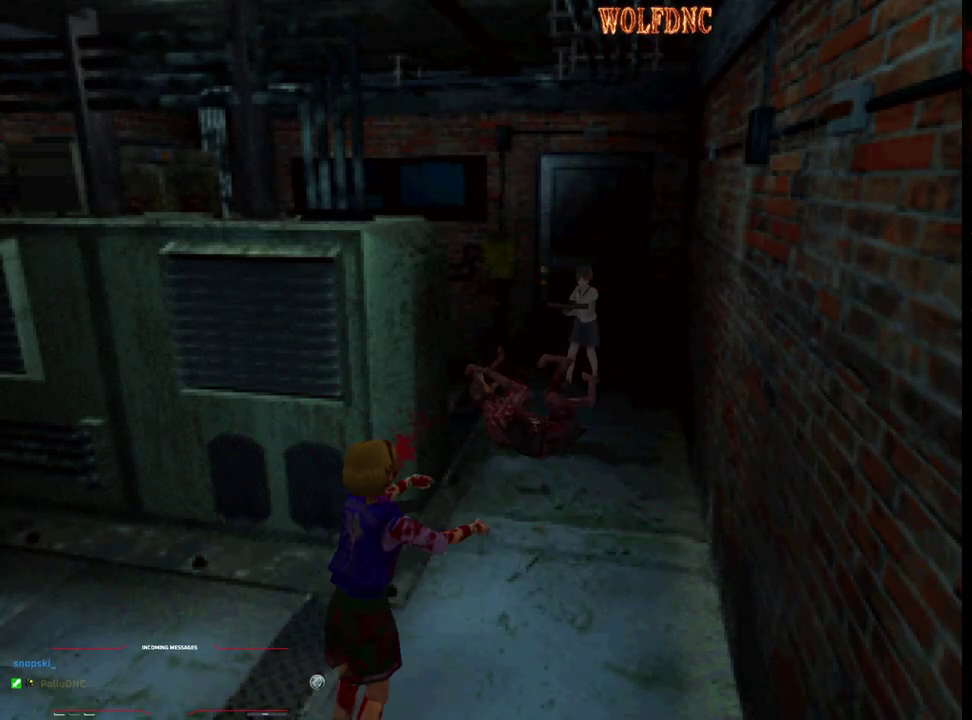
{"buttons": ["R1"], "events": []}
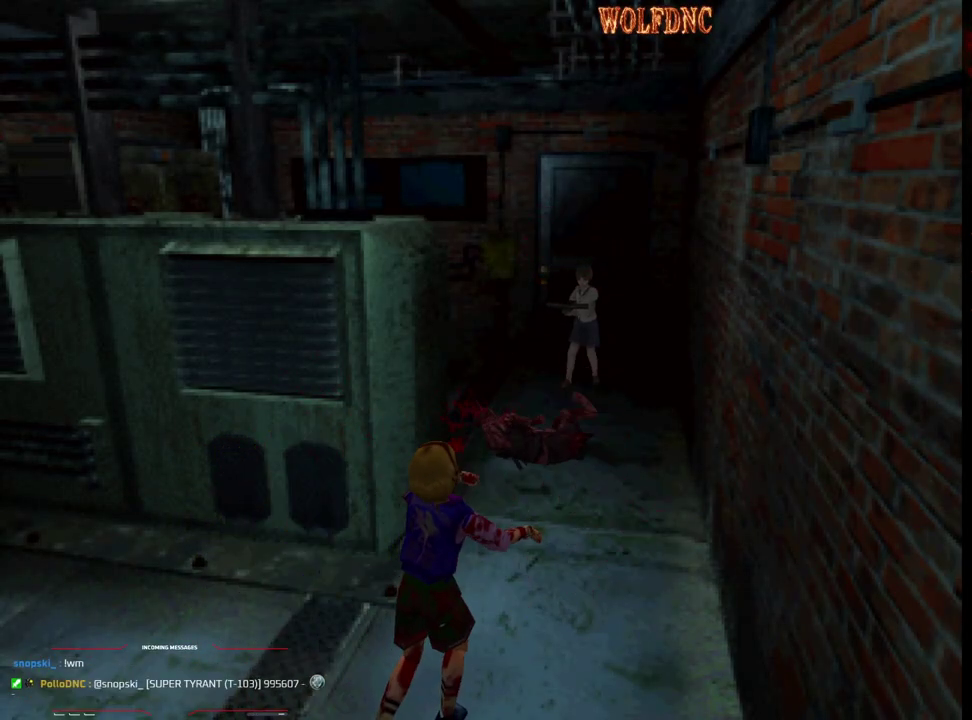
{"buttons": [], "events": [[17, "R1", "up"]]}
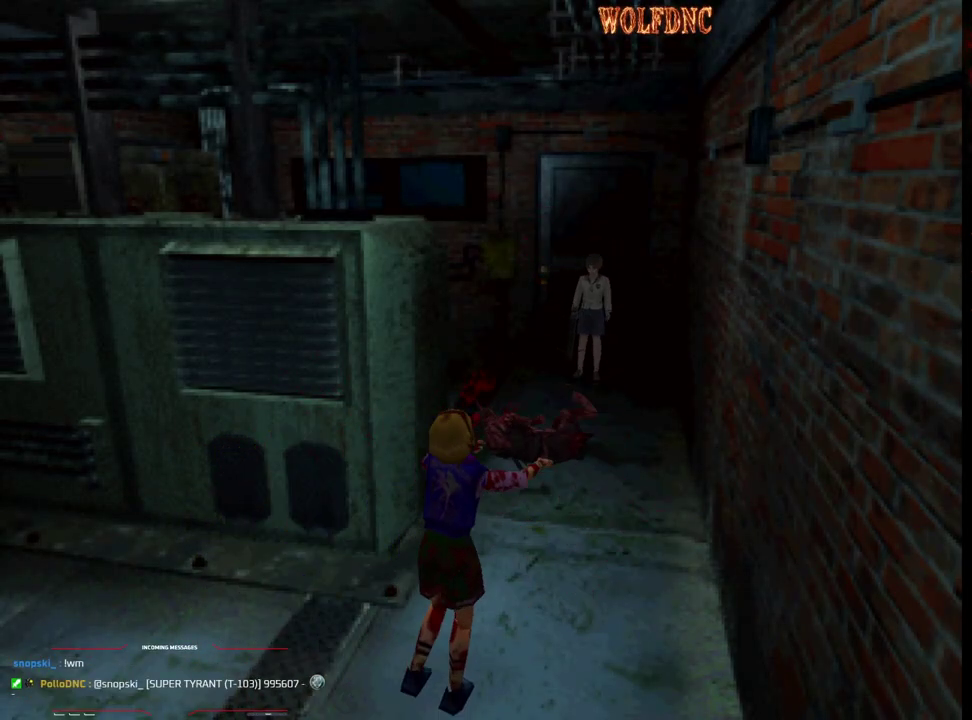
{"buttons": ["CIRCLE"], "events": [[33, "CIRCLE", "down"], [133, "CIRCLE", "up"], [450, "CIRCLE", "down"]]}
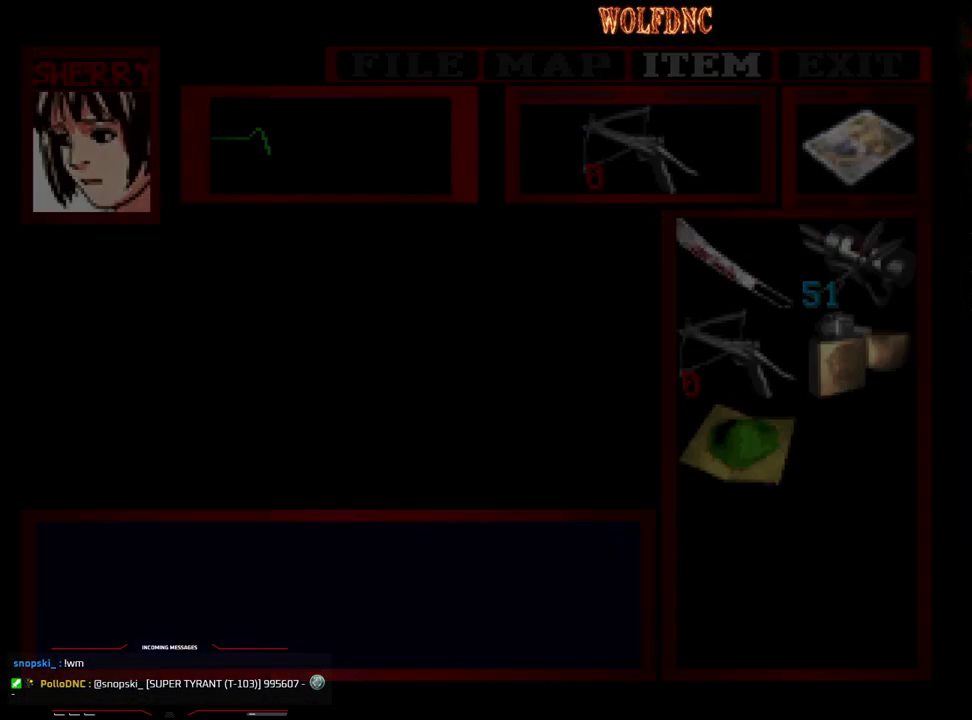
{"buttons": ["CROSS", "R1"], "events": [[50, "CIRCLE", "up"], [100, "R1", "down"], [150, "CROSS", "down"], [283, "CROSS", "up"], [333, "CROSS", "down"]]}
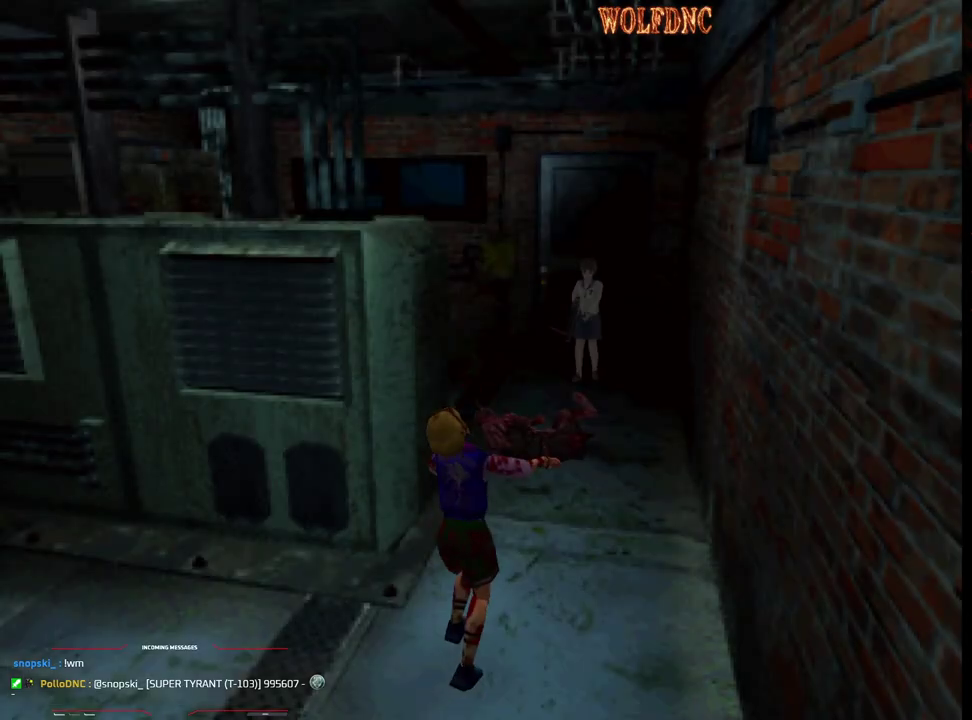
{"buttons": ["R1"], "events": [[67, "CROSS", "up"], [200, "CROSS", "down"], [300, "CROSS", "up"], [350, "CROSS", "down"], [400, "CROSS", "up"]]}
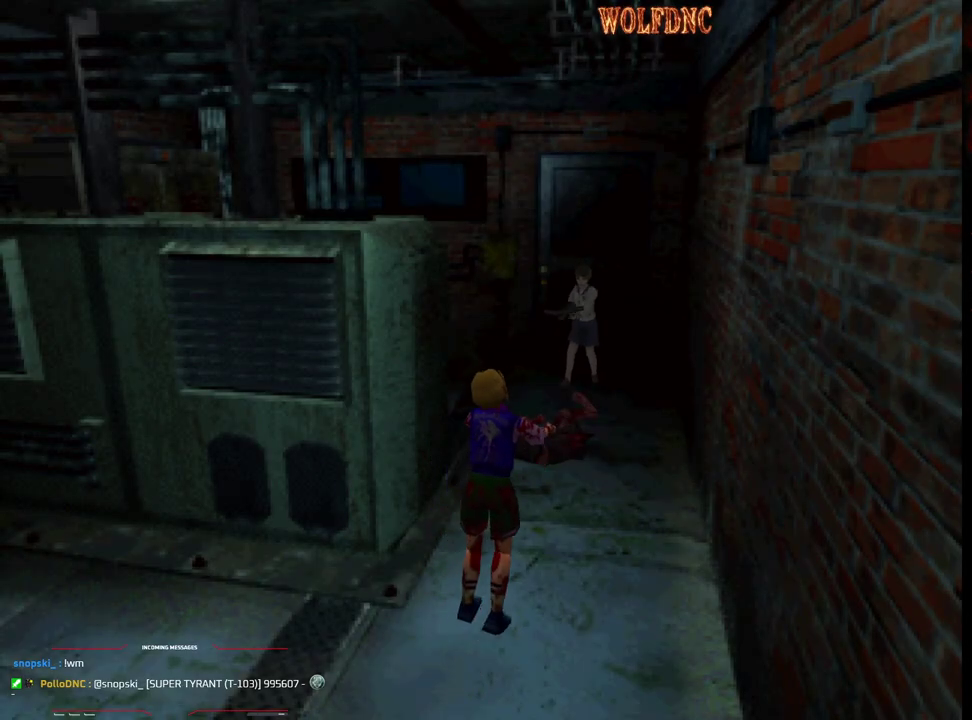
{"buttons": [], "events": [[33, "R1", "up"]]}
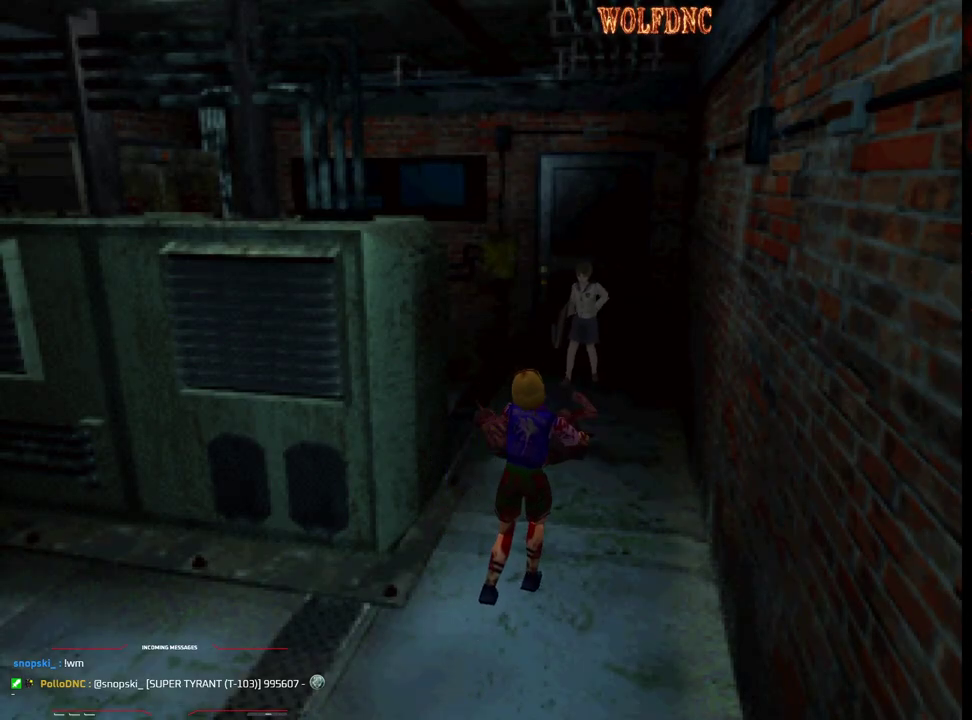
{"buttons": [], "events": []}
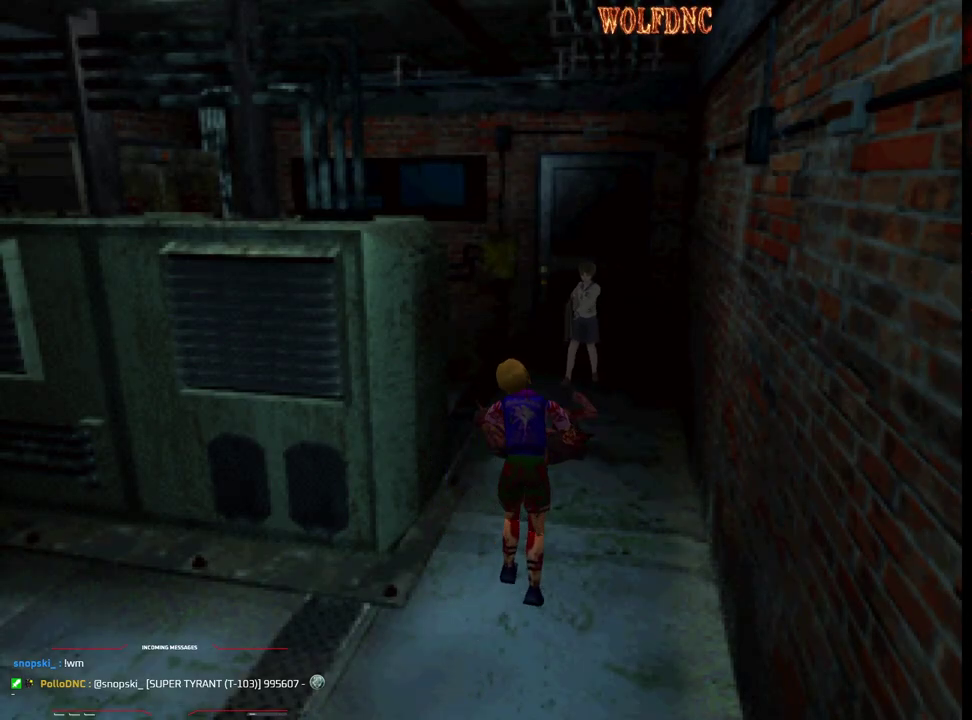
{"buttons": [], "events": []}
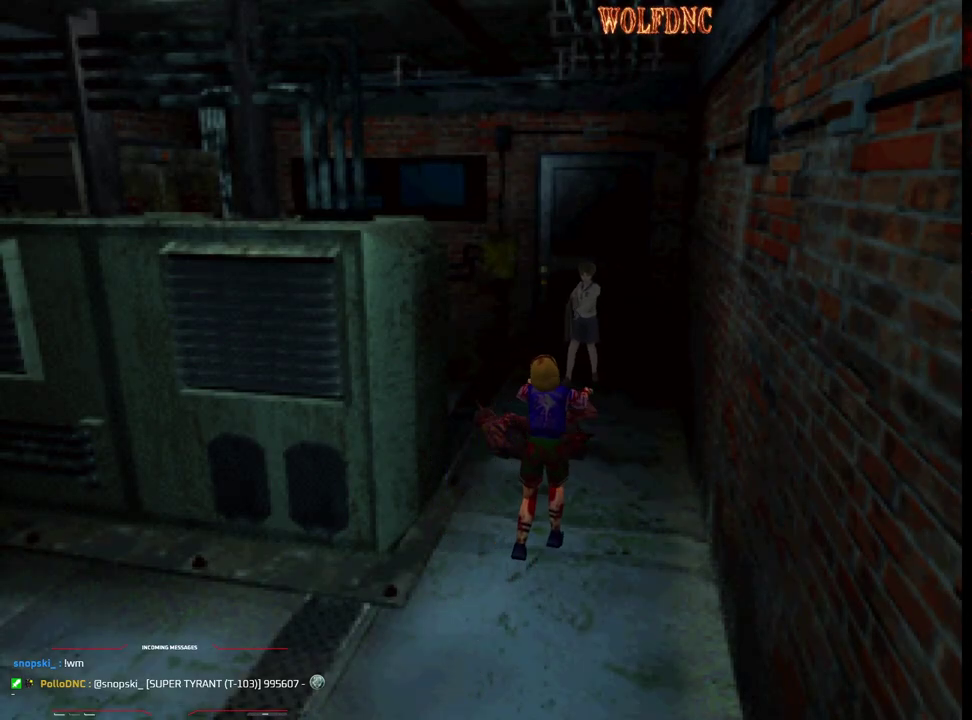
{"buttons": [], "events": []}
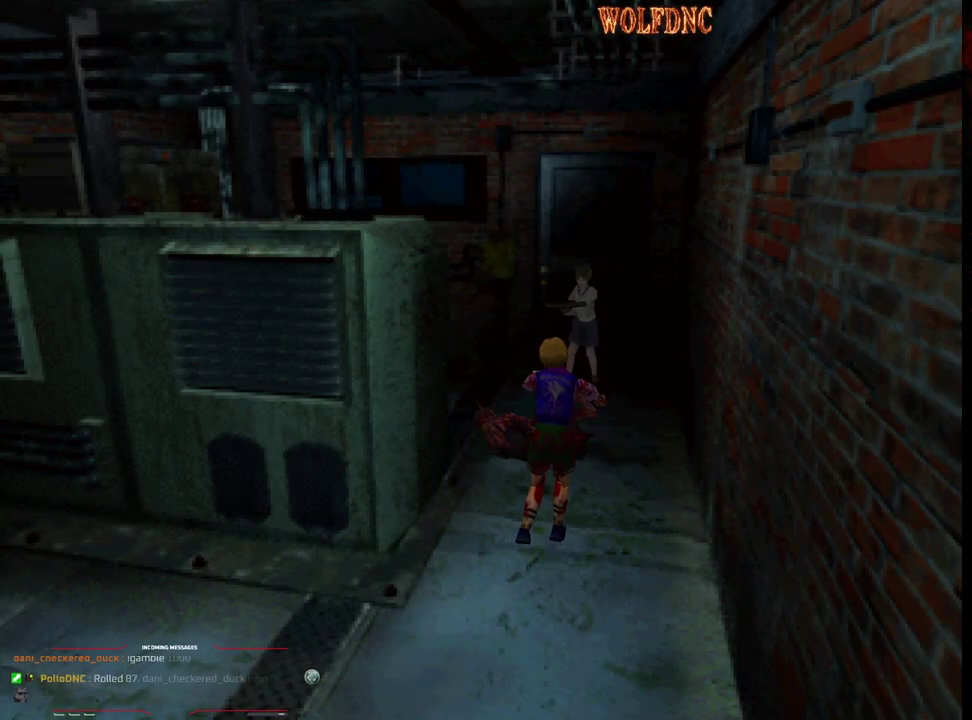
{"buttons": [], "events": [[150, "CIRCLE", "down"], [233, "CIRCLE", "up"], [333, "CIRCLE", "down"], [467, "CIRCLE", "up"]]}
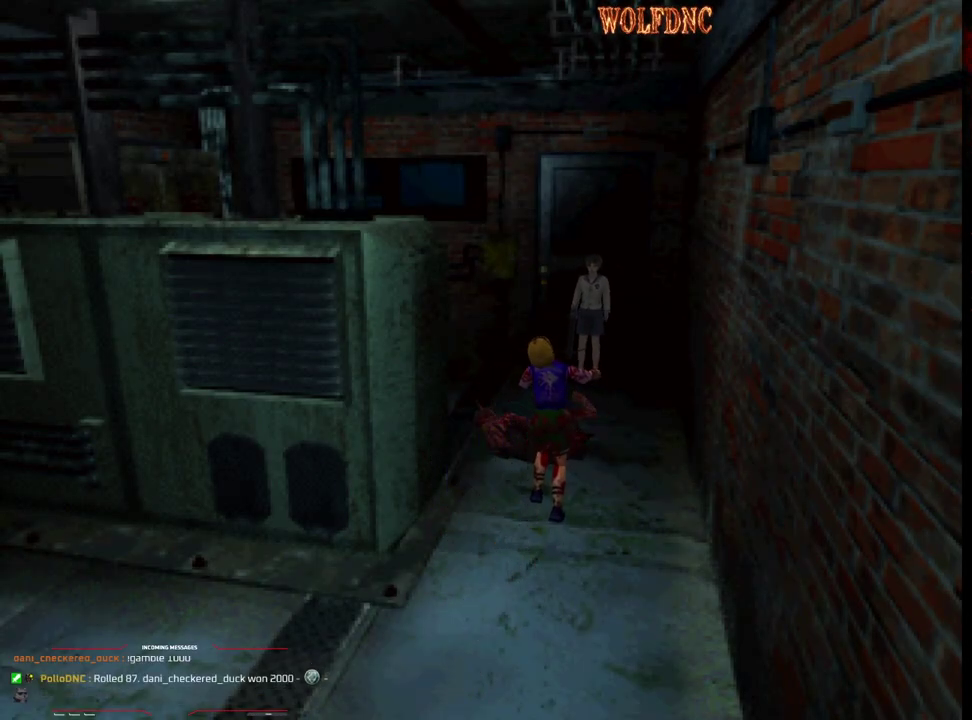
{"buttons": ["CROSS"], "events": [[117, "CIRCLE", "down"], [200, "CIRCLE", "up"], [483, "CROSS", "down"]]}
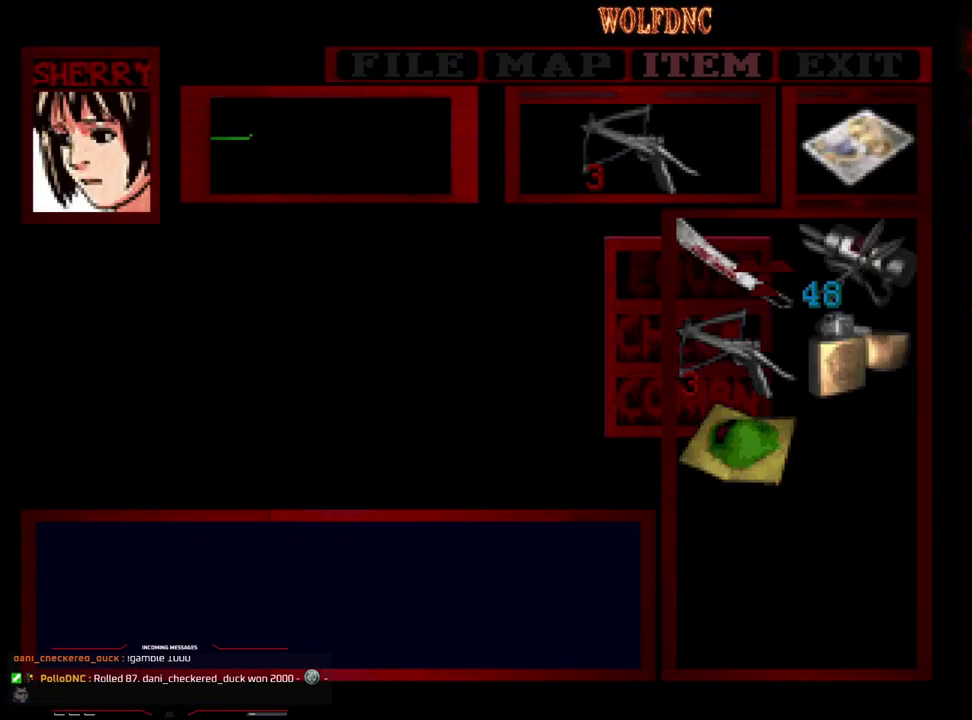
{"buttons": ["R1", "DPAD_DOWN"], "events": [[33, "CROSS", "up"], [83, "CROSS", "down"], [167, "CROSS", "up"], [217, "CIRCLE", "down"], [317, "CIRCLE", "up"], [400, "R1", "down"], [450, "DPAD_DOWN", "down"]]}
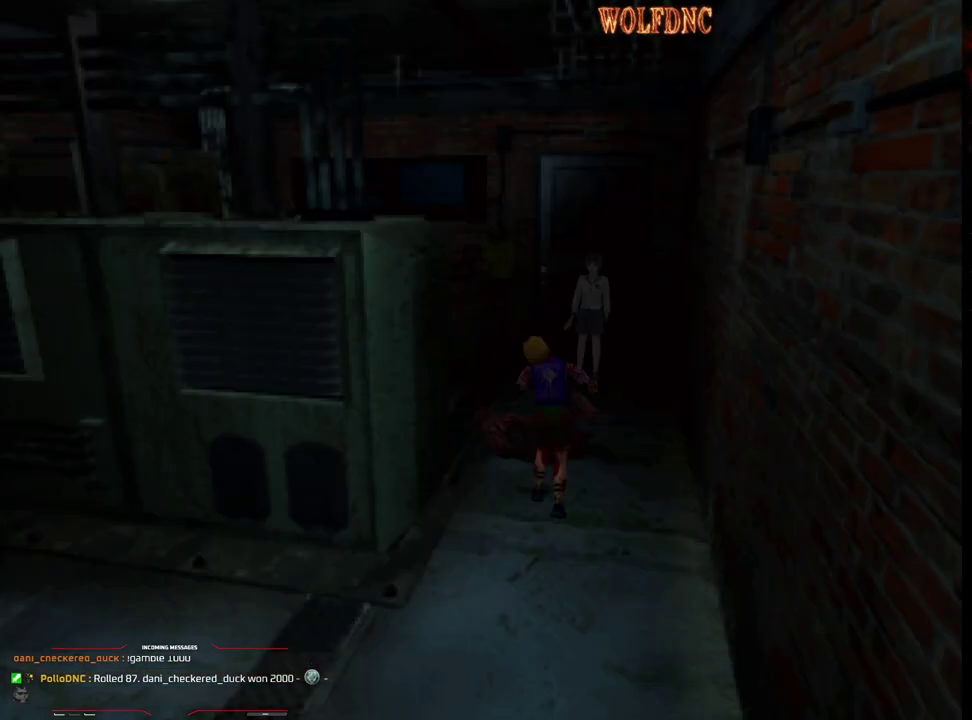
{"buttons": ["CROSS", "R1", "DPAD_DOWN"], "events": [[100, "CROSS", "down"]]}
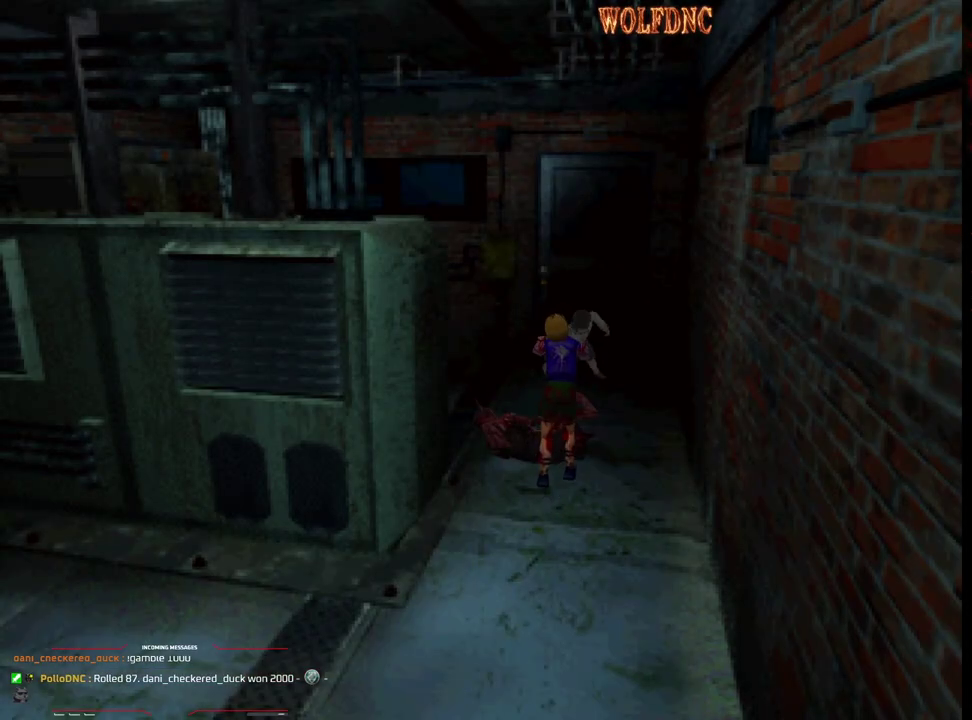
{"buttons": ["CROSS", "R1", "DPAD_DOWN"], "events": []}
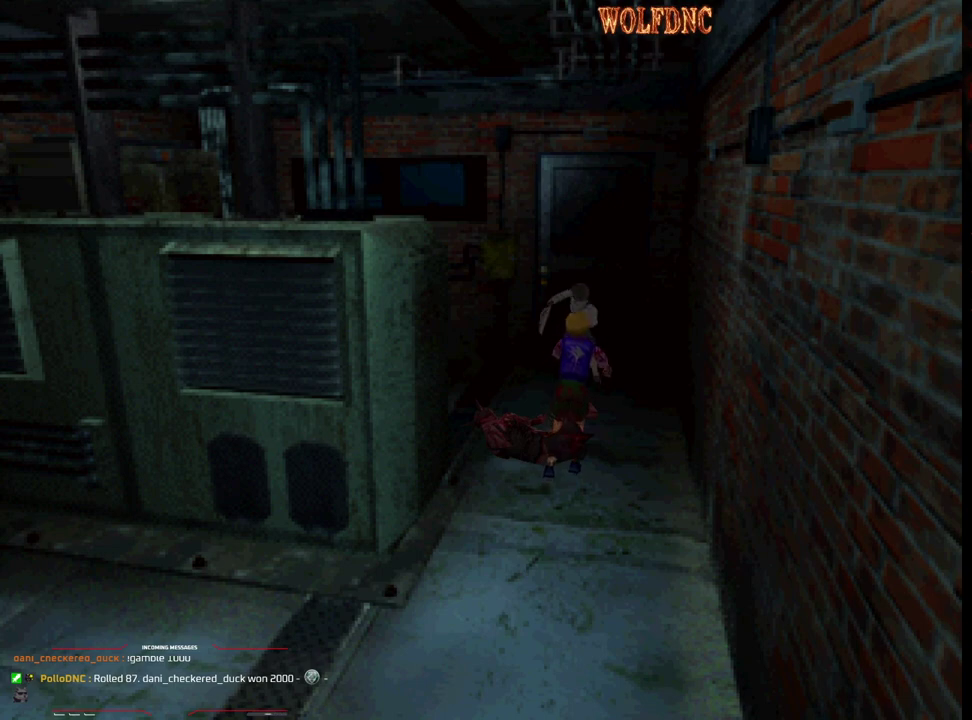
{"buttons": ["CROSS", "R1", "DPAD_DOWN"], "events": []}